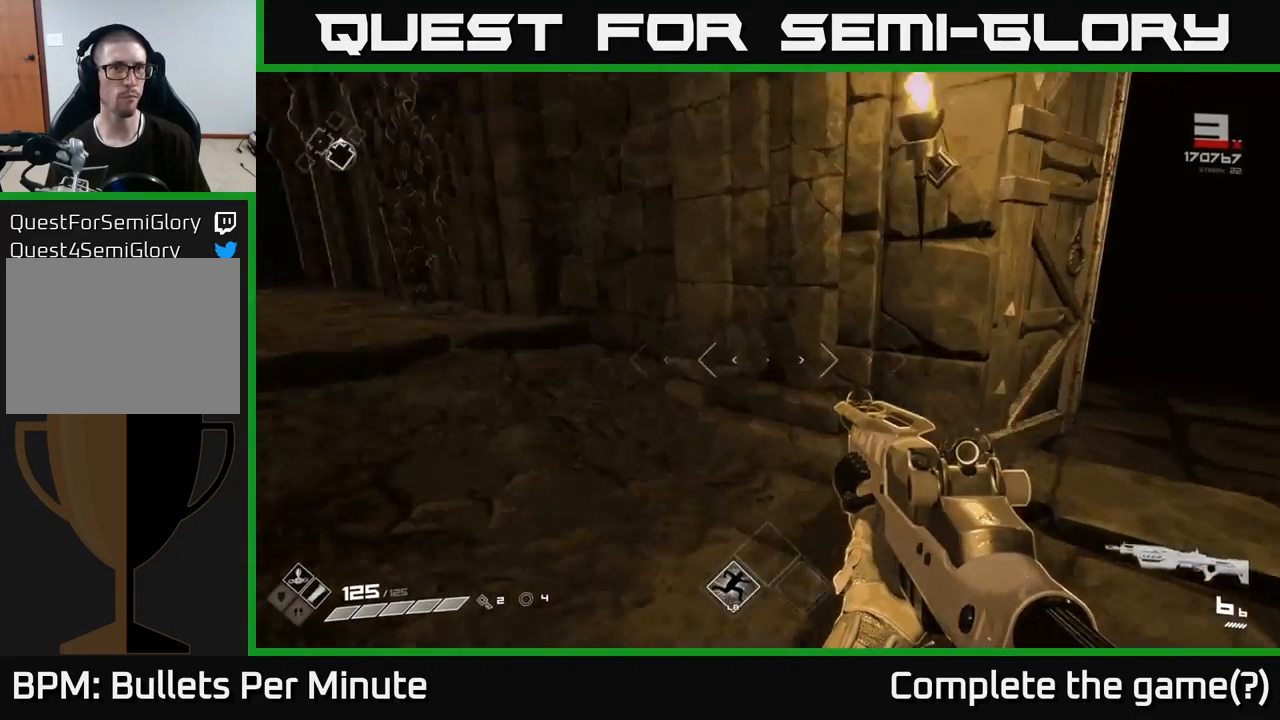
Gameplay with a controller (Xbox layout); each line is a JSON object with the inputs held at the frame after it. "events" lists button and stick changes between this image and that frame as [ms after this image, input, new state], when the widget could be followed in between.
{"buttons": [], "left_stick": "up", "right_stick": "center", "events": [[150, "left_stick", "up-right"], [300, "right_stick", "center"], [383, "left_stick", "up"]]}
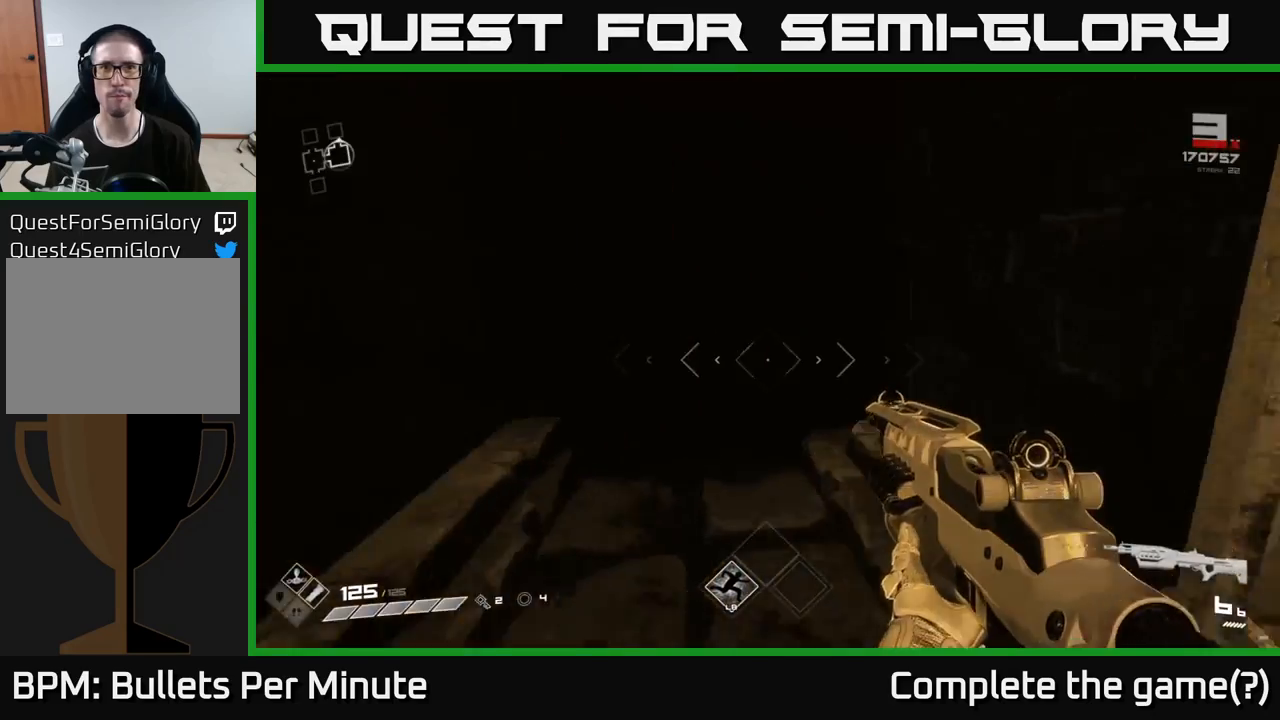
{"buttons": [], "left_stick": "up", "right_stick": "center", "events": []}
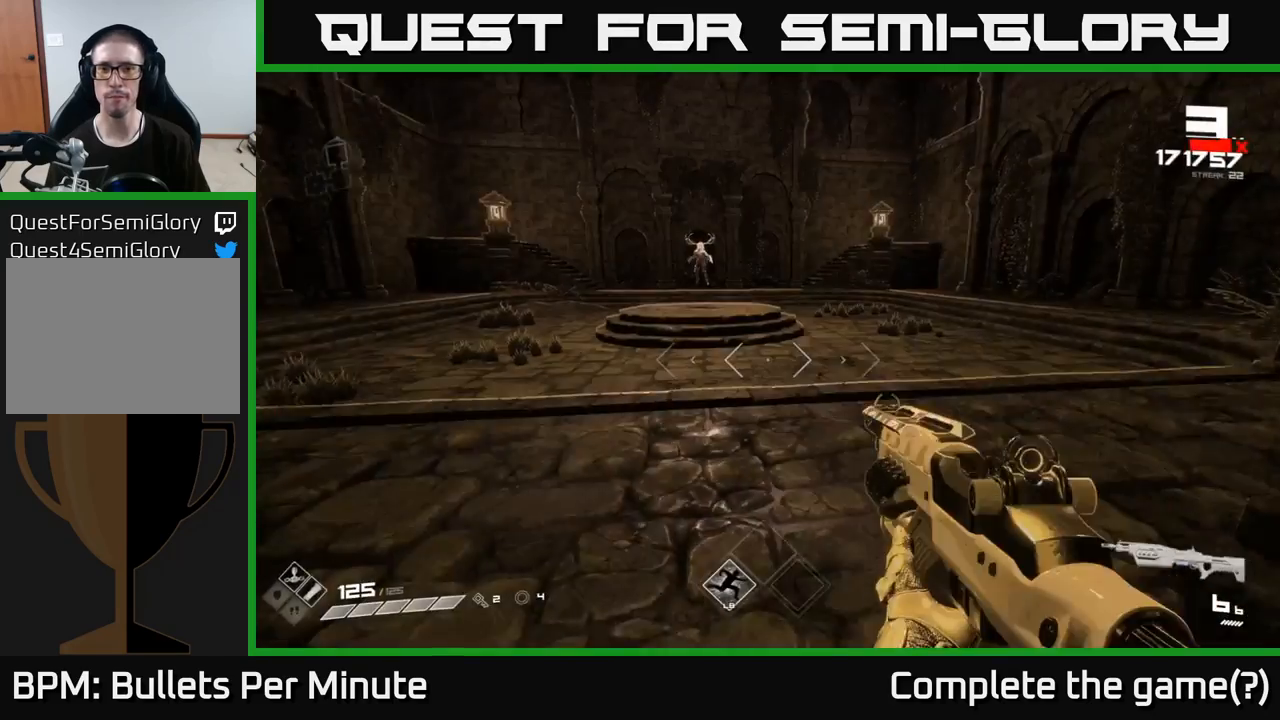
{"buttons": [], "left_stick": "up", "right_stick": "up", "events": [[183, "left_stick", "center"], [317, "left_stick", "up"], [400, "right_stick", "up"]]}
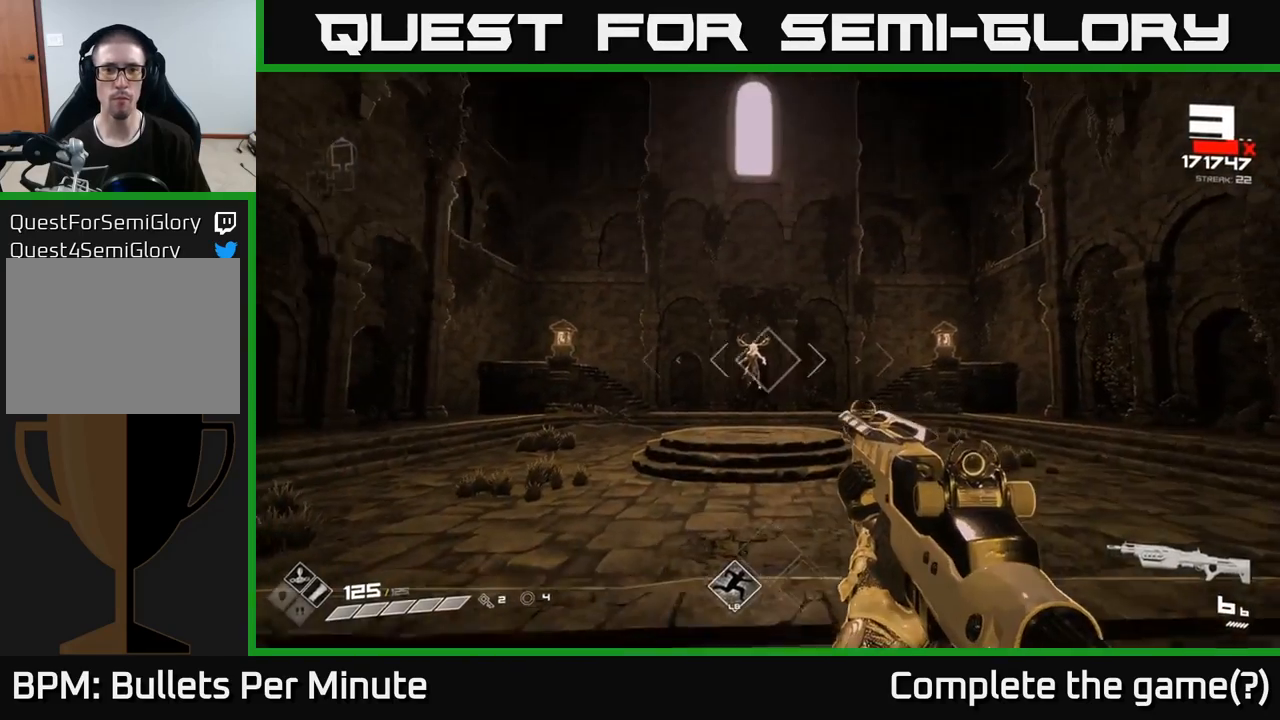
{"buttons": [], "left_stick": "center", "right_stick": "center", "events": [[17, "right_stick", "center"], [50, "left_stick", "center"], [183, "left_stick", "up"], [183, "right_stick", "up-left"], [267, "R2", "down"], [267, "right_stick", "center"], [300, "left_stick", "center"], [317, "R2", "up"]]}
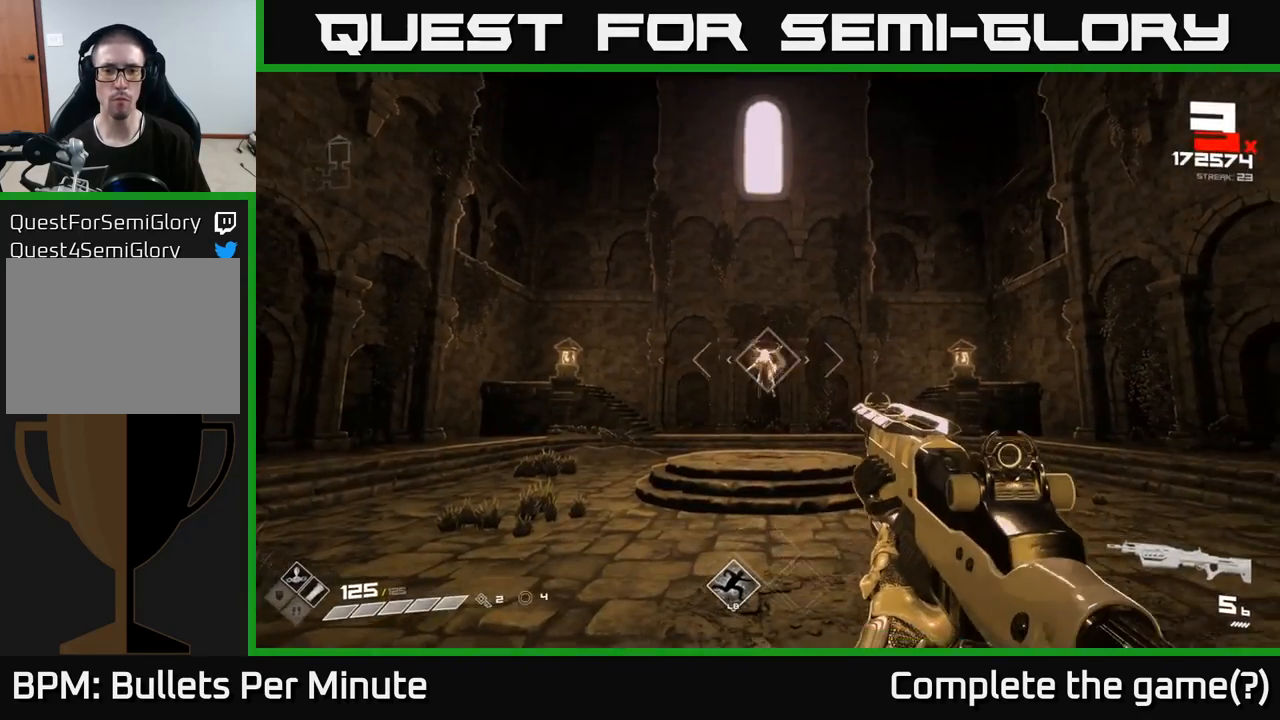
{"buttons": [], "left_stick": "center", "right_stick": "center", "events": [[33, "R2", "down"], [83, "left_stick", "up"], [133, "R2", "up"], [183, "left_stick", "center"], [300, "left_stick", "up"], [417, "R2", "down"], [450, "left_stick", "center"], [500, "R2", "up"]]}
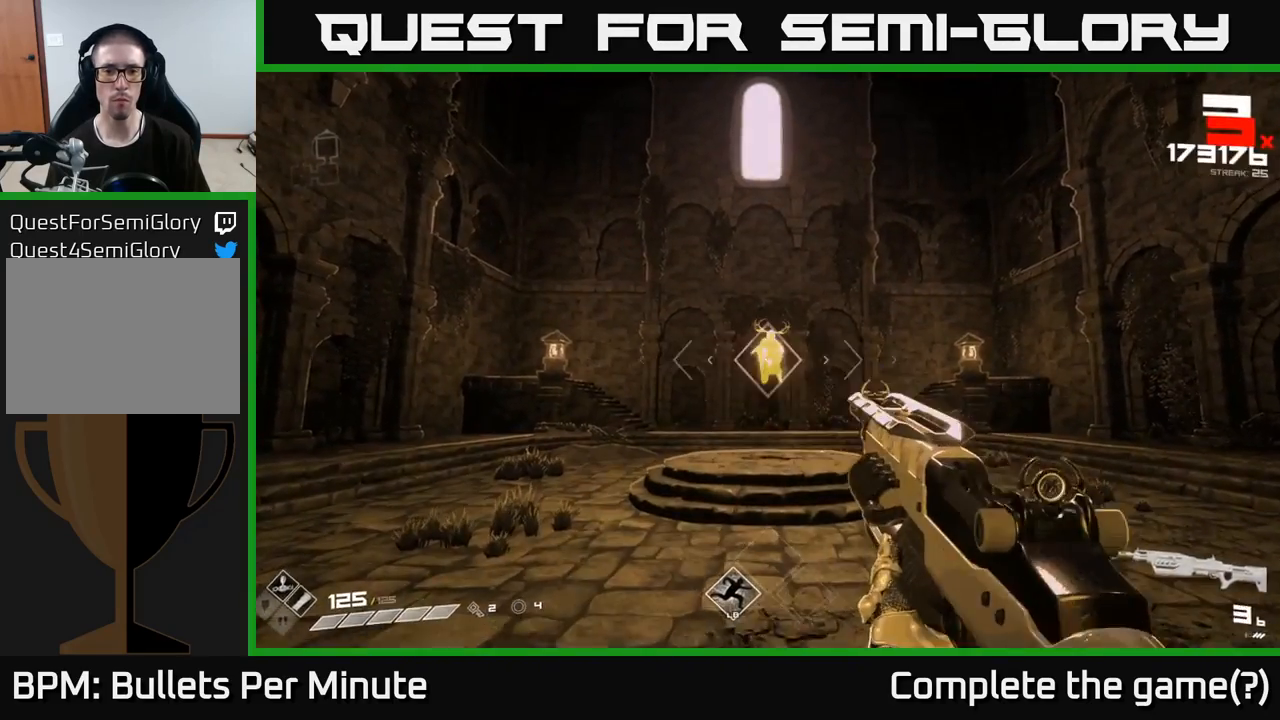
{"buttons": [], "left_stick": "center", "right_stick": "center", "events": [[150, "left_stick", "up"], [217, "R2", "down"], [250, "left_stick", "center"], [317, "R2", "up"]]}
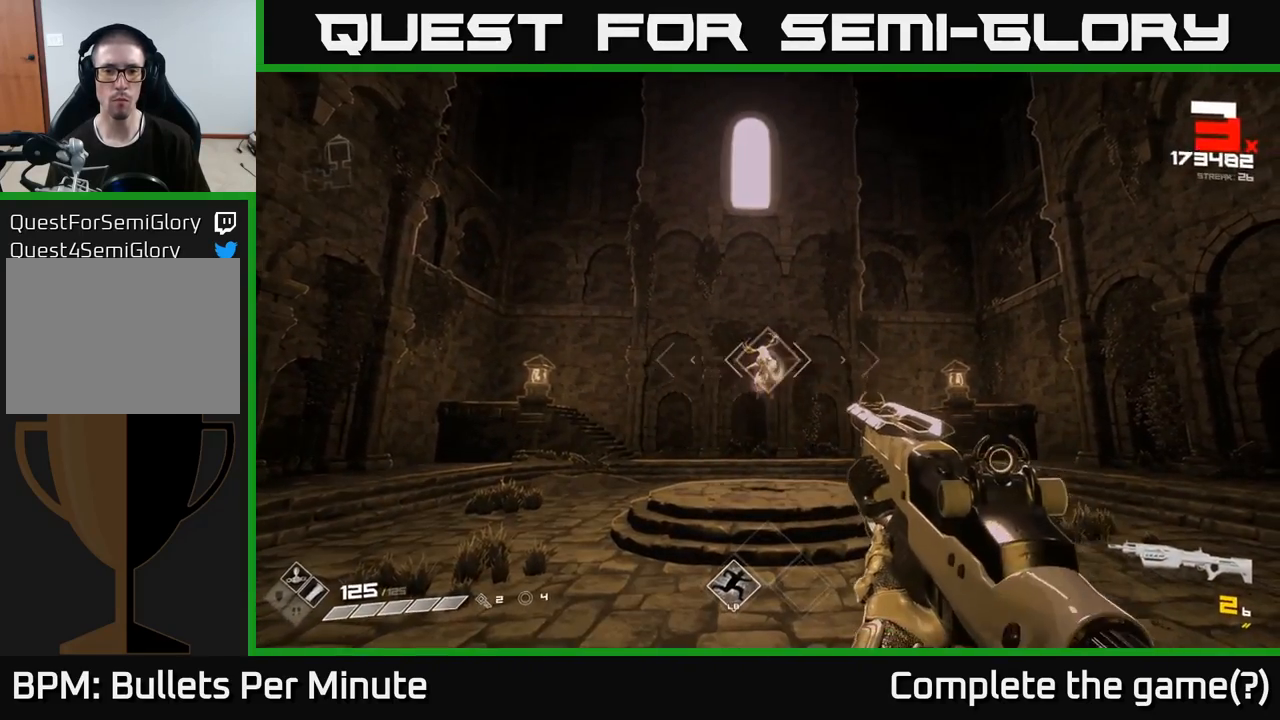
{"buttons": ["R2"], "left_stick": "center", "right_stick": "center", "events": [[83, "R2", "down"], [217, "R2", "up"], [417, "R2", "down"]]}
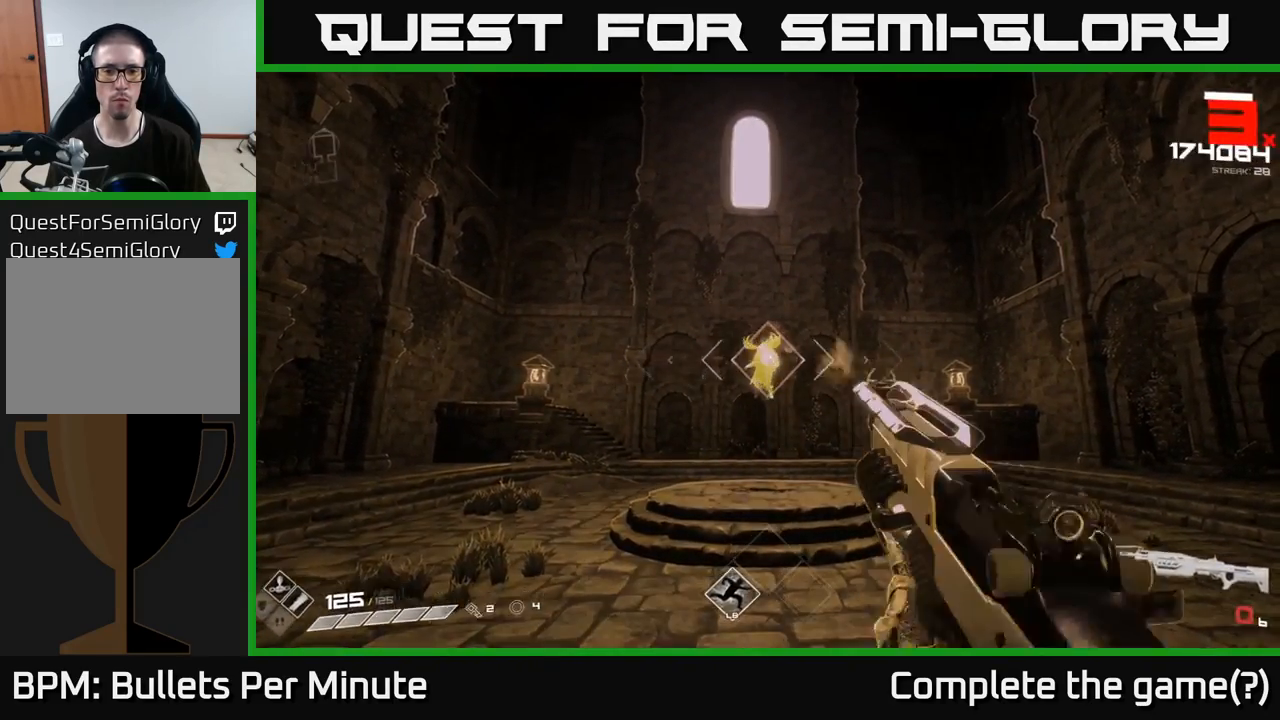
{"buttons": [], "left_stick": "center", "right_stick": "center", "events": [[17, "R2", "up"], [283, "R1", "down"], [367, "R1", "up"]]}
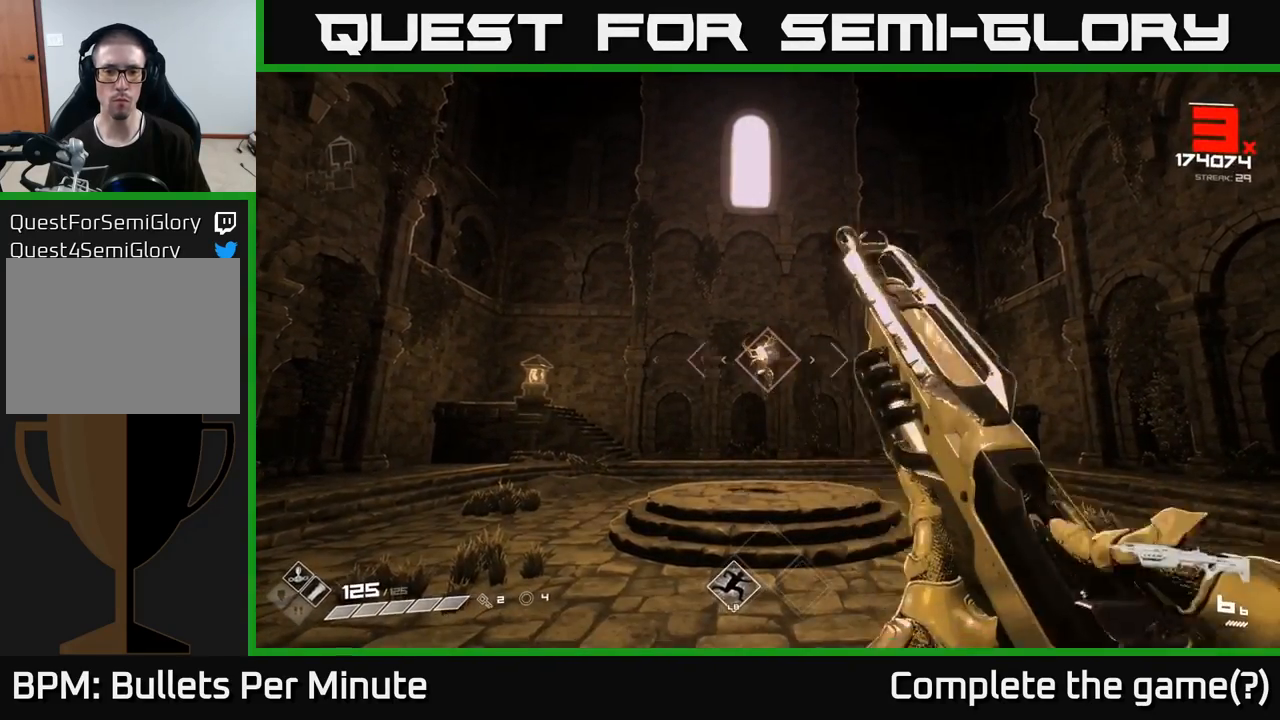
{"buttons": ["R2"], "left_stick": "left", "right_stick": "center", "events": [[117, "R2", "down"], [167, "left_stick", "left"], [217, "R2", "up"], [267, "left_stick", "center"], [433, "R2", "down"], [450, "left_stick", "left"]]}
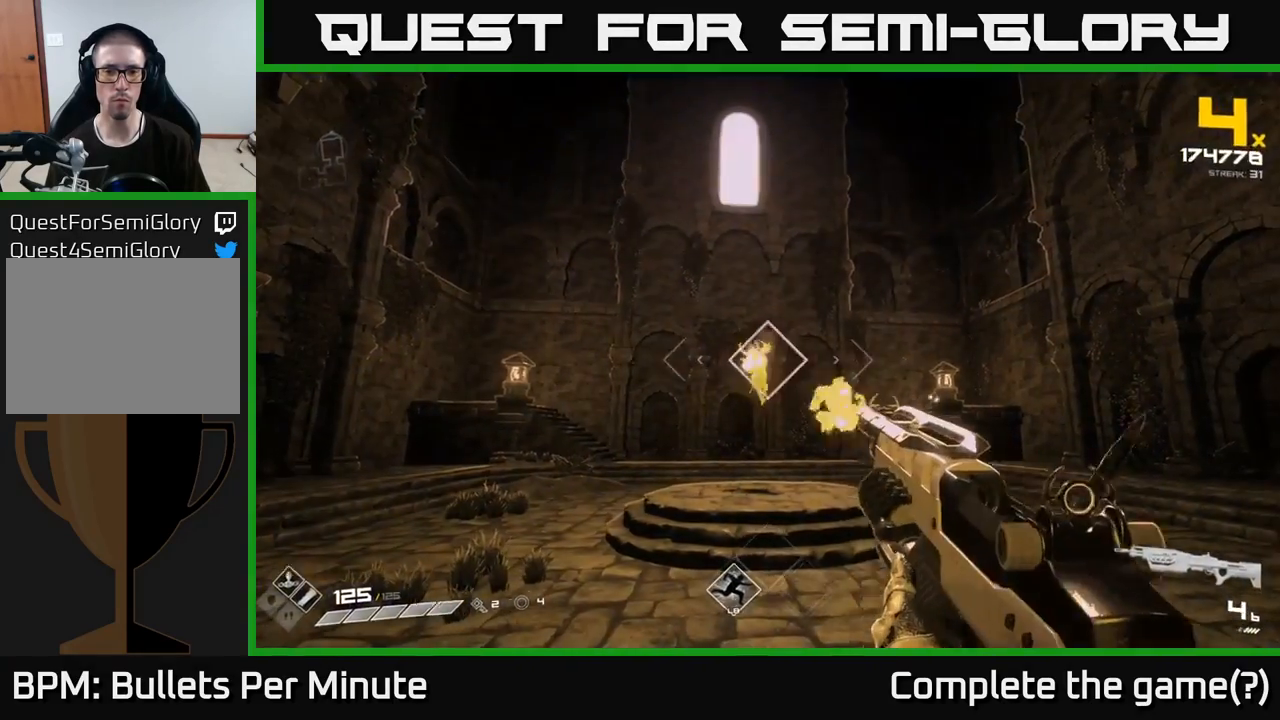
{"buttons": [], "left_stick": "left", "right_stick": "center", "events": [[17, "R2", "up"], [100, "left_stick", "center"], [200, "left_stick", "left"], [267, "R2", "down"], [367, "R2", "up"]]}
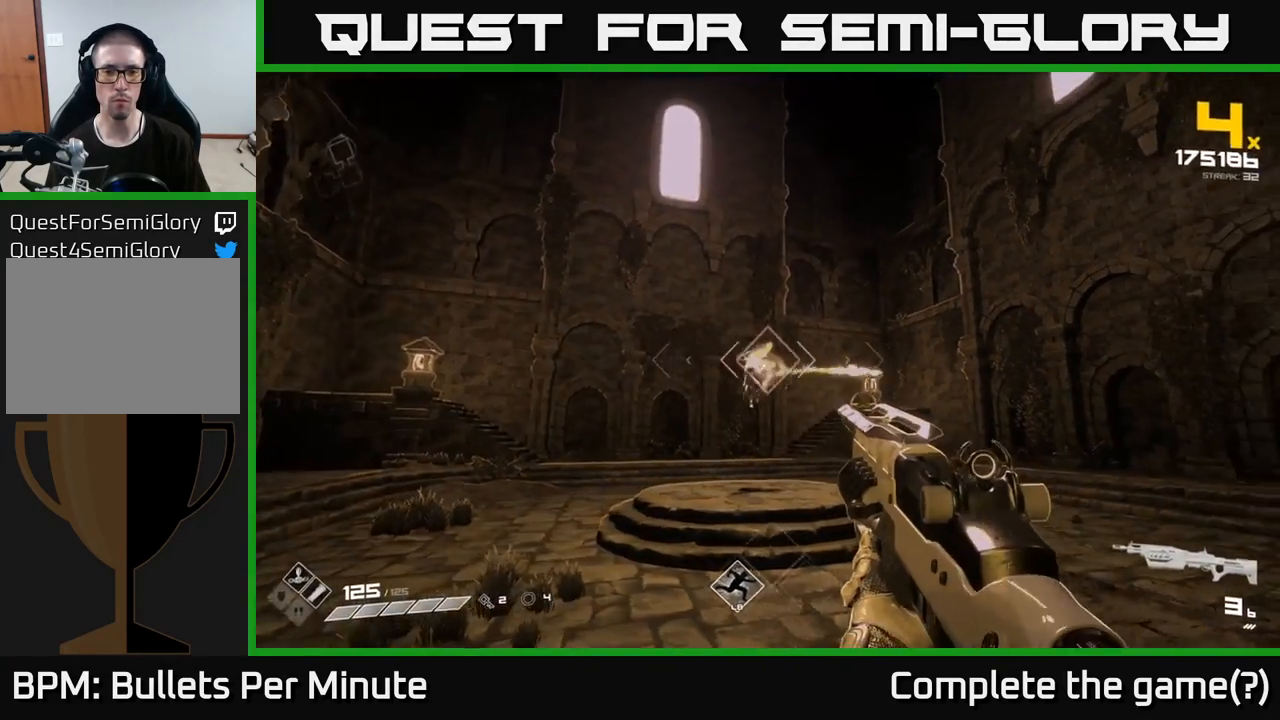
{"buttons": ["R2"], "left_stick": "up-left", "right_stick": "center", "events": [[33, "left_stick", "up-left"], [100, "R2", "down"], [233, "R2", "up"], [433, "R2", "down"]]}
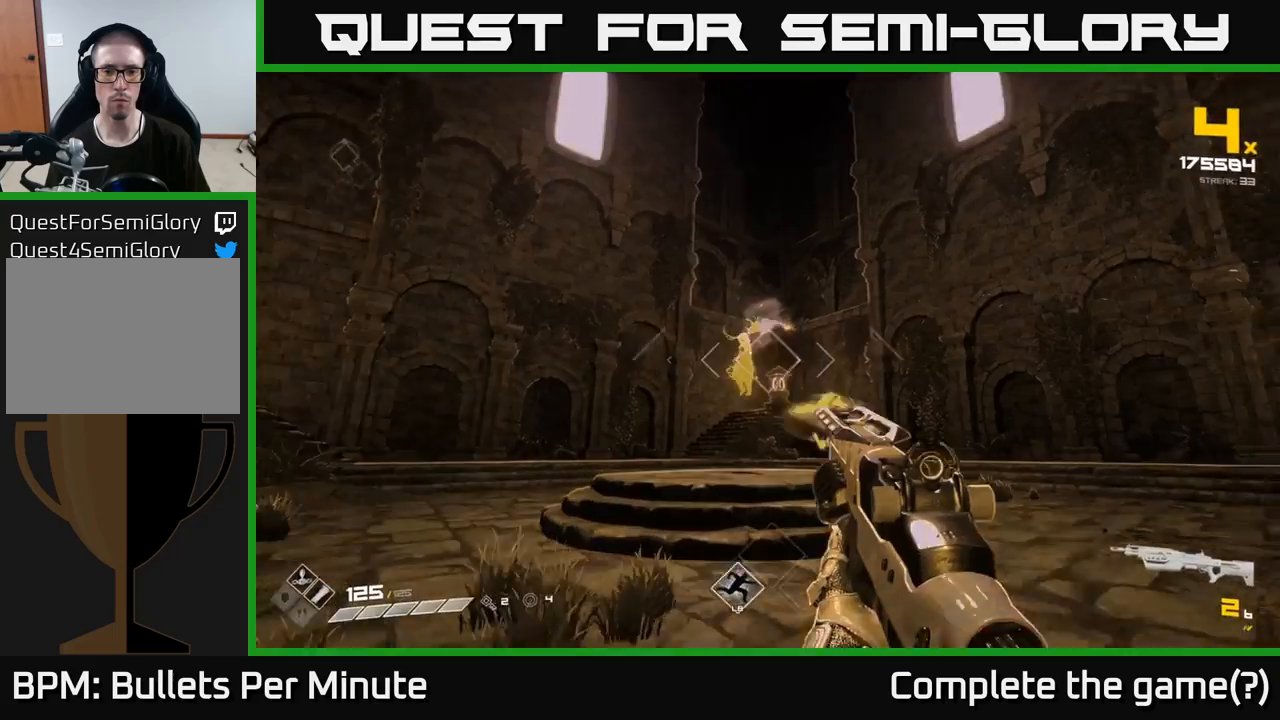
{"buttons": [], "left_stick": "up-left", "right_stick": "center", "events": [[50, "R2", "up"], [300, "R2", "down"], [417, "R2", "up"]]}
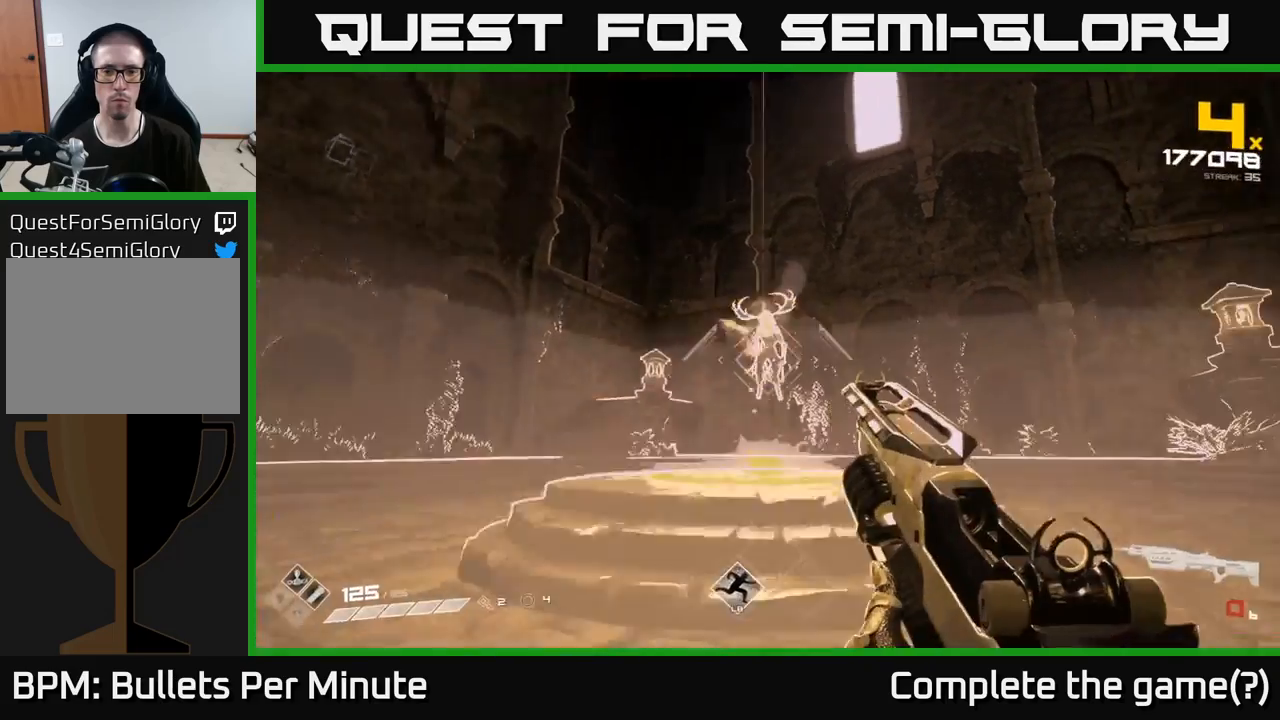
{"buttons": ["R1"], "left_stick": "left", "right_stick": "right", "events": [[167, "R2", "down"], [233, "R2", "up"], [317, "right_stick", "right"], [333, "left_stick", "left"], [500, "R1", "down"]]}
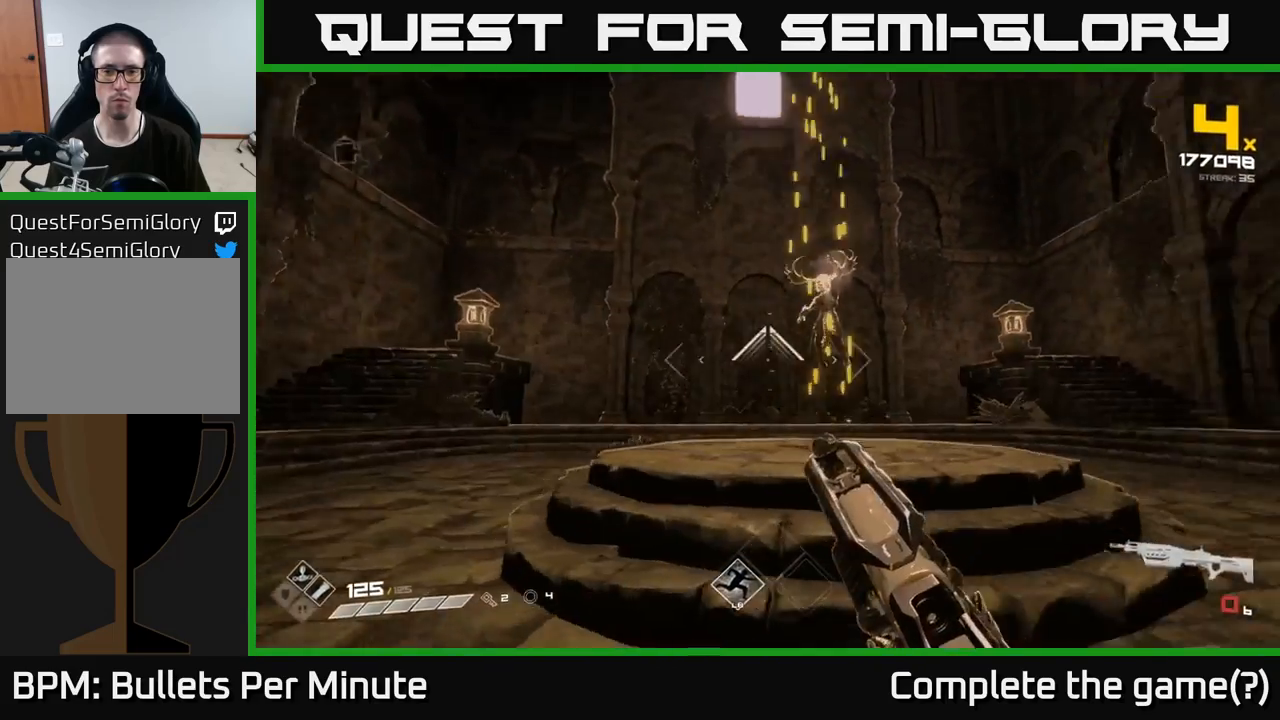
{"buttons": [], "left_stick": "down-left", "right_stick": "up-right", "events": [[100, "R1", "up"], [200, "left_stick", "up-left"], [267, "right_stick", "center"], [400, "R2", "down"], [400, "right_stick", "up-right"], [450, "left_stick", "down-left"], [483, "R2", "up"]]}
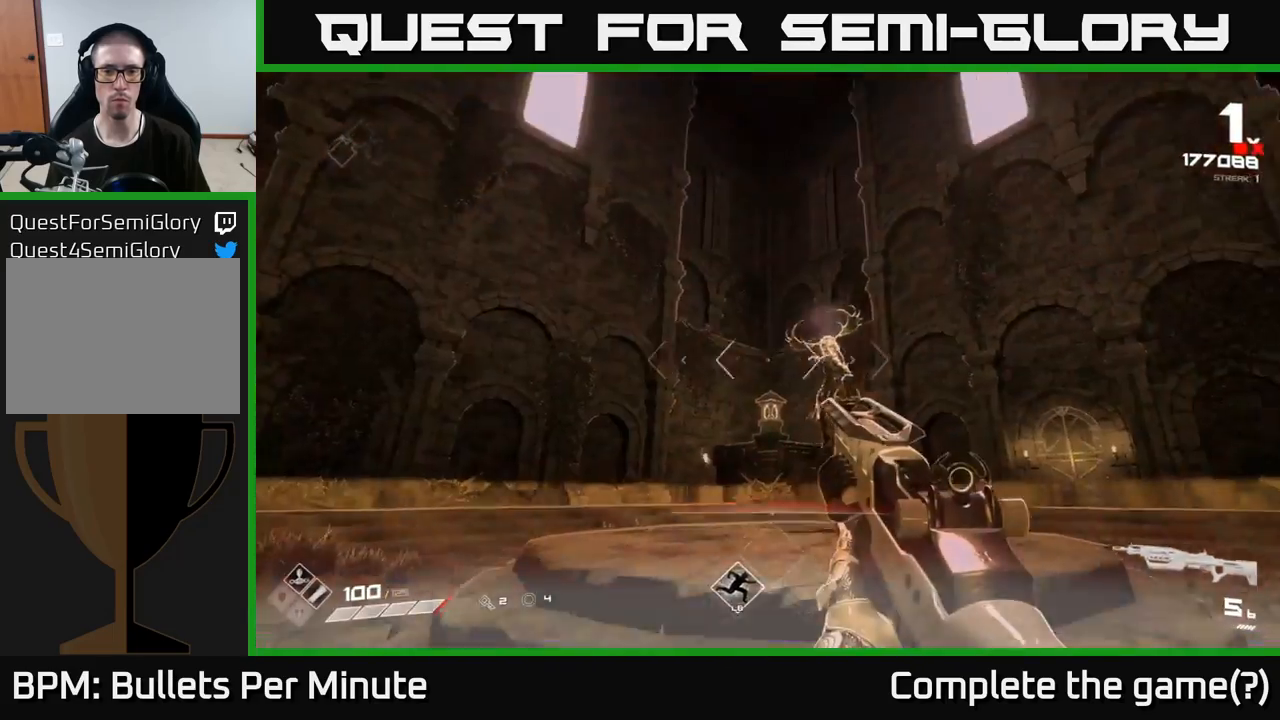
{"buttons": ["R2"], "left_stick": "down-left", "right_stick": "right", "events": [[17, "right_stick", "center"], [83, "right_stick", "down-right"], [200, "R2", "down"], [233, "right_stick", "center"], [267, "R2", "up"], [483, "R2", "down"], [483, "right_stick", "right"]]}
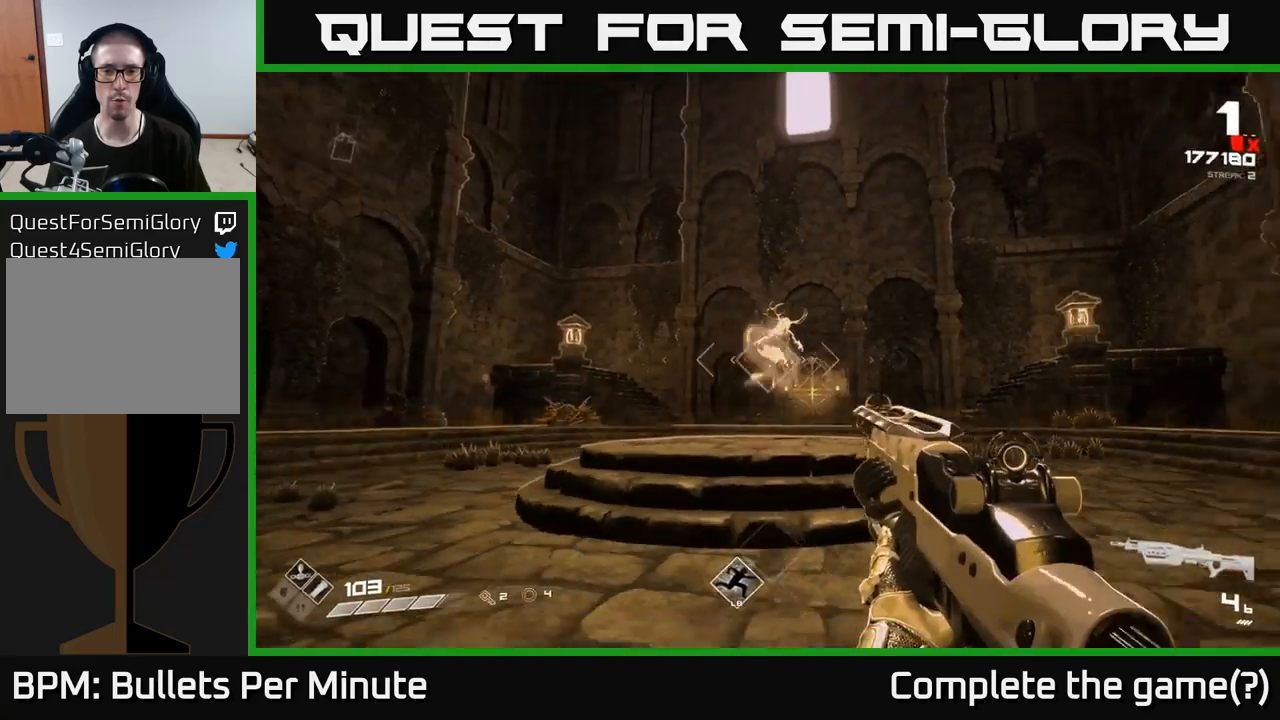
{"buttons": [], "left_stick": "down-left", "right_stick": "center", "events": [[83, "R2", "up"], [83, "right_stick", "center"], [283, "left_stick", "center"], [317, "R2", "down"], [450, "R2", "up"], [450, "left_stick", "down-left"]]}
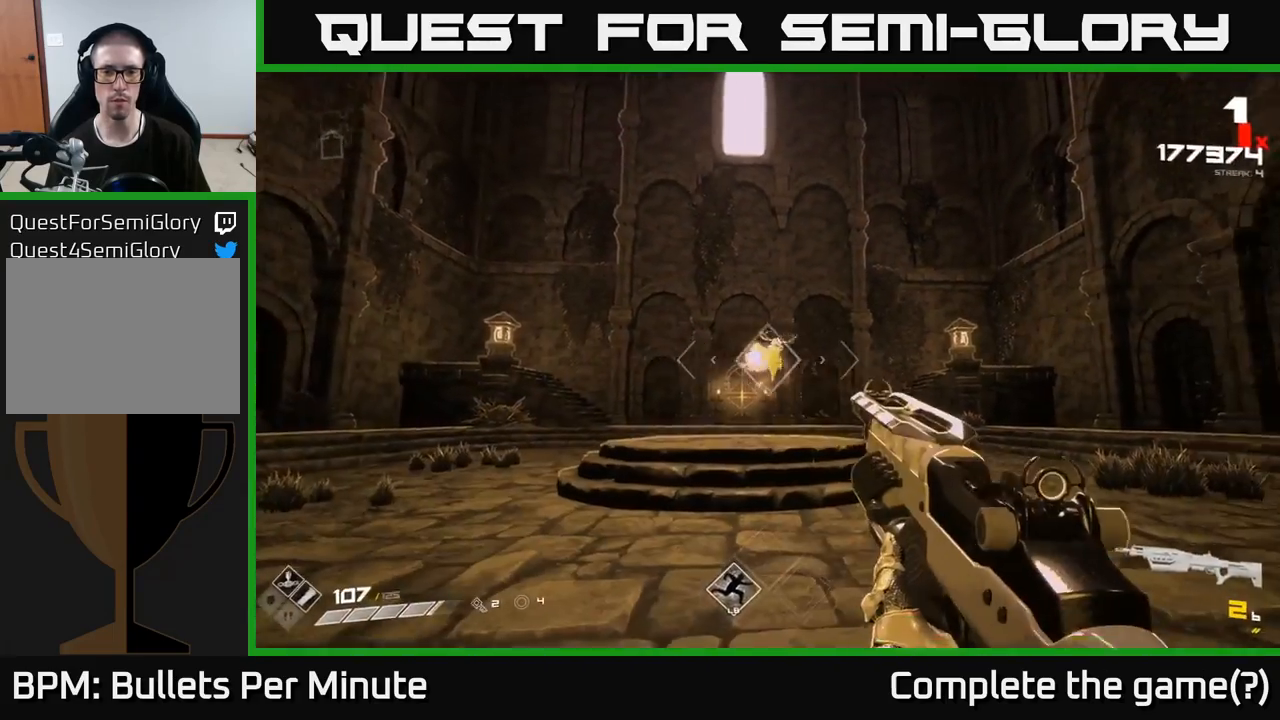
{"buttons": [], "left_stick": "center", "right_stick": "center", "events": [[83, "left_stick", "center"], [167, "R2", "down"], [267, "R2", "up"], [283, "left_stick", "down-left"], [433, "left_stick", "center"]]}
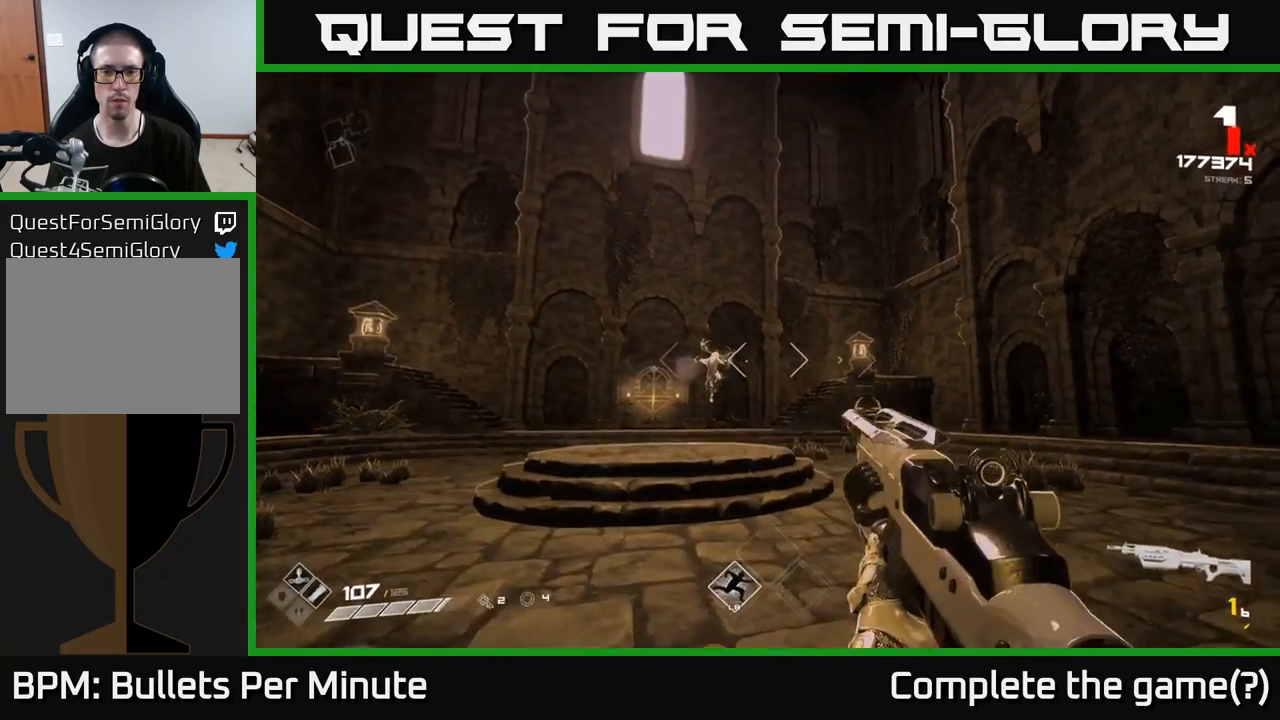
{"buttons": [], "left_stick": "center", "right_stick": "center", "events": [[50, "left_stick", "left"], [100, "left_stick", "down-left"], [117, "R1", "down"], [200, "R1", "up"], [250, "left_stick", "center"], [367, "left_stick", "left"], [400, "R2", "down"], [467, "left_stick", "center"], [500, "R2", "up"]]}
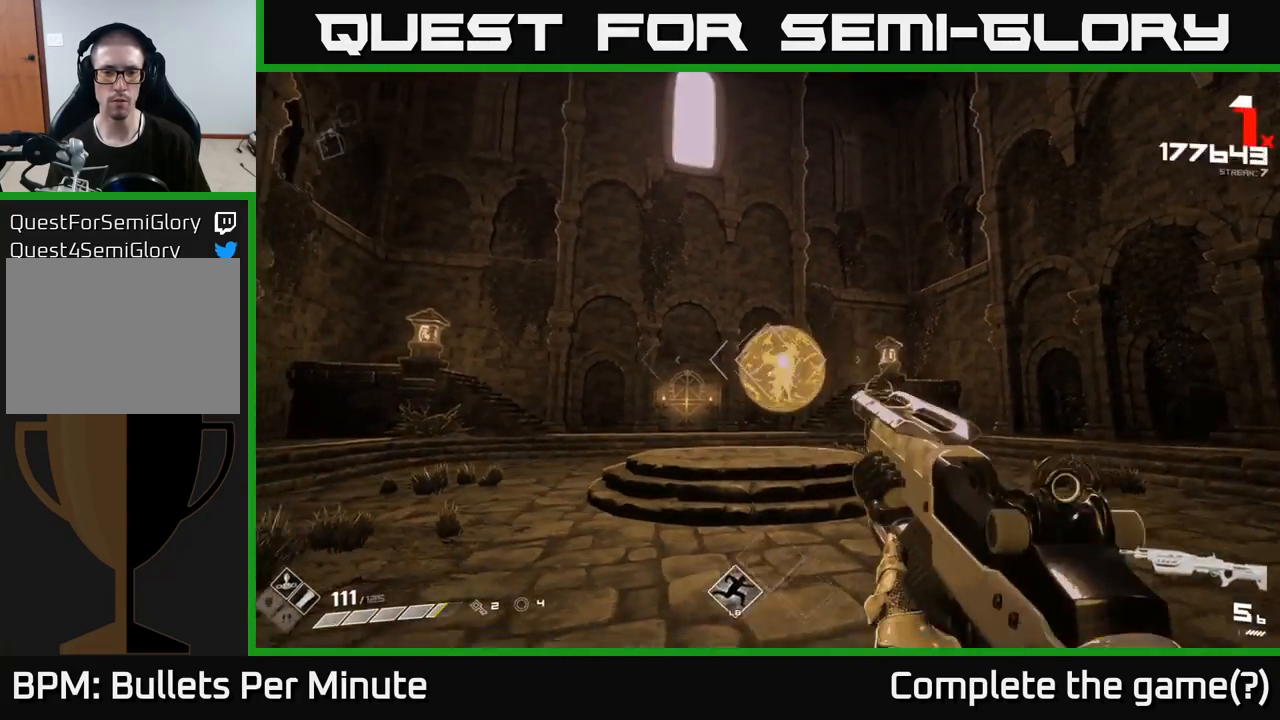
{"buttons": [], "left_stick": "left", "right_stick": "center", "events": [[117, "left_stick", "down-left"], [183, "R2", "down"], [183, "right_stick", "down-right"], [283, "left_stick", "center"], [283, "right_stick", "center"], [300, "R2", "up"], [400, "left_stick", "left"]]}
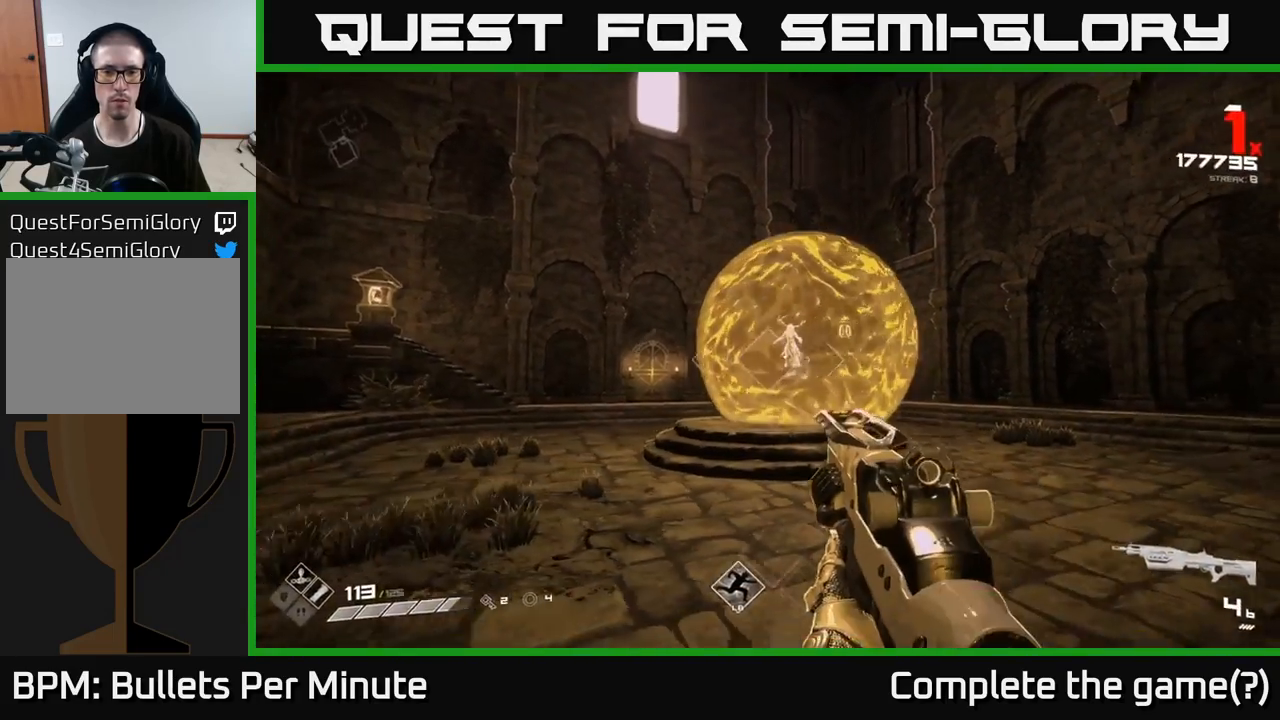
{"buttons": ["R2"], "left_stick": "down-left", "right_stick": "center", "events": [[50, "R2", "down"], [83, "left_stick", "down-left"], [100, "right_stick", "up-right"], [150, "R2", "up"], [217, "right_stick", "center"], [250, "left_stick", "left"], [417, "left_stick", "down-left"], [433, "R2", "down"]]}
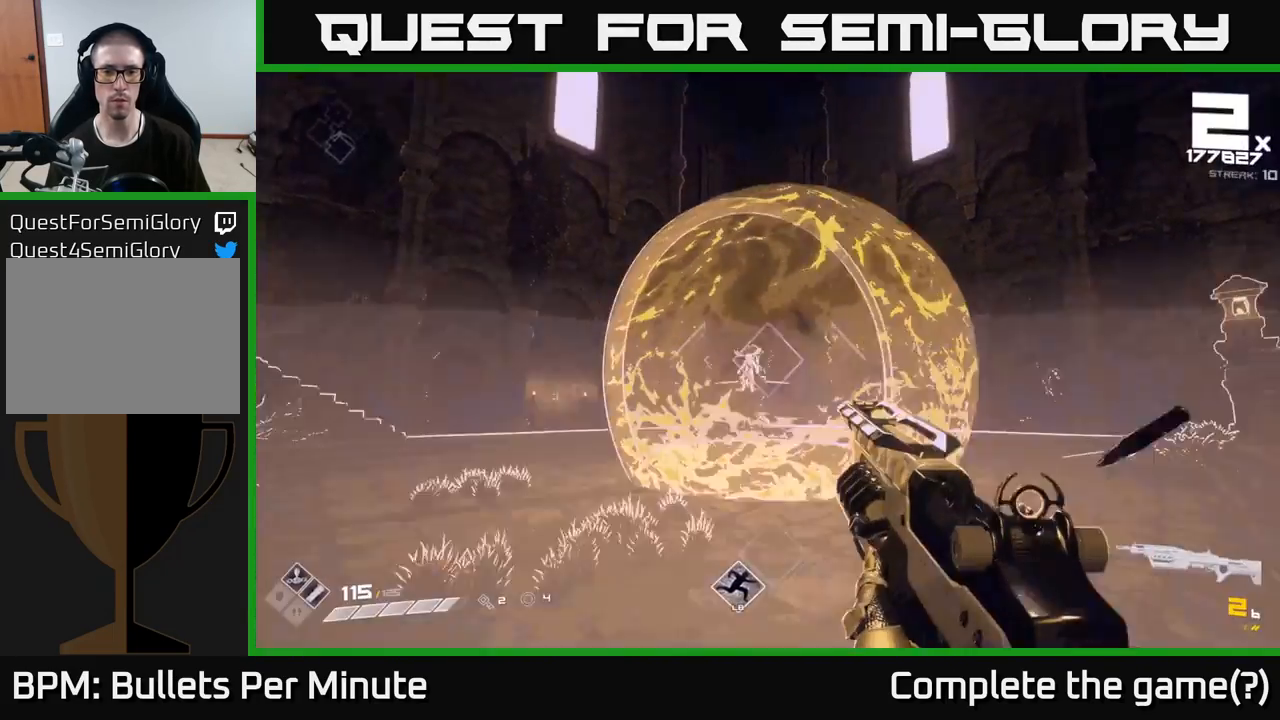
{"buttons": [], "left_stick": "down-left", "right_stick": "down-right", "events": [[33, "R2", "up"], [250, "R1", "down"], [383, "R1", "up"], [483, "right_stick", "down-right"]]}
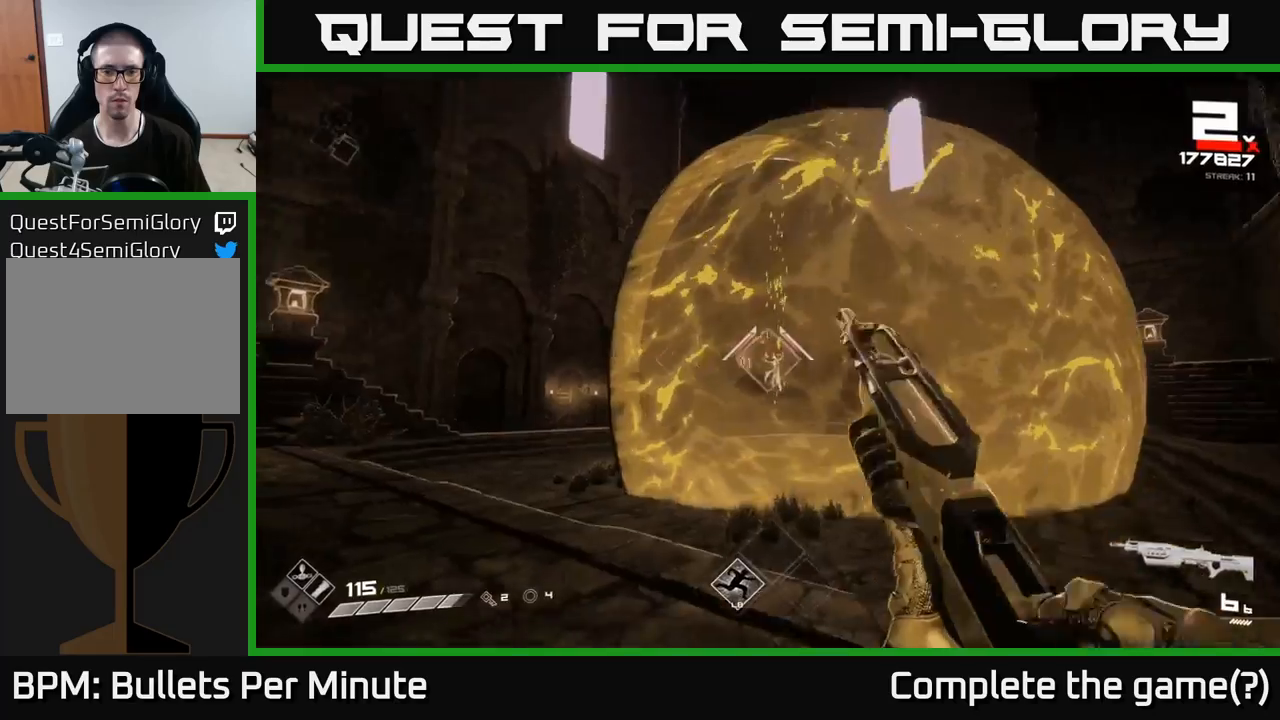
{"buttons": [], "left_stick": "up-left", "right_stick": "center", "events": [[133, "right_stick", "center"], [333, "left_stick", "left"], [450, "left_stick", "up-left"]]}
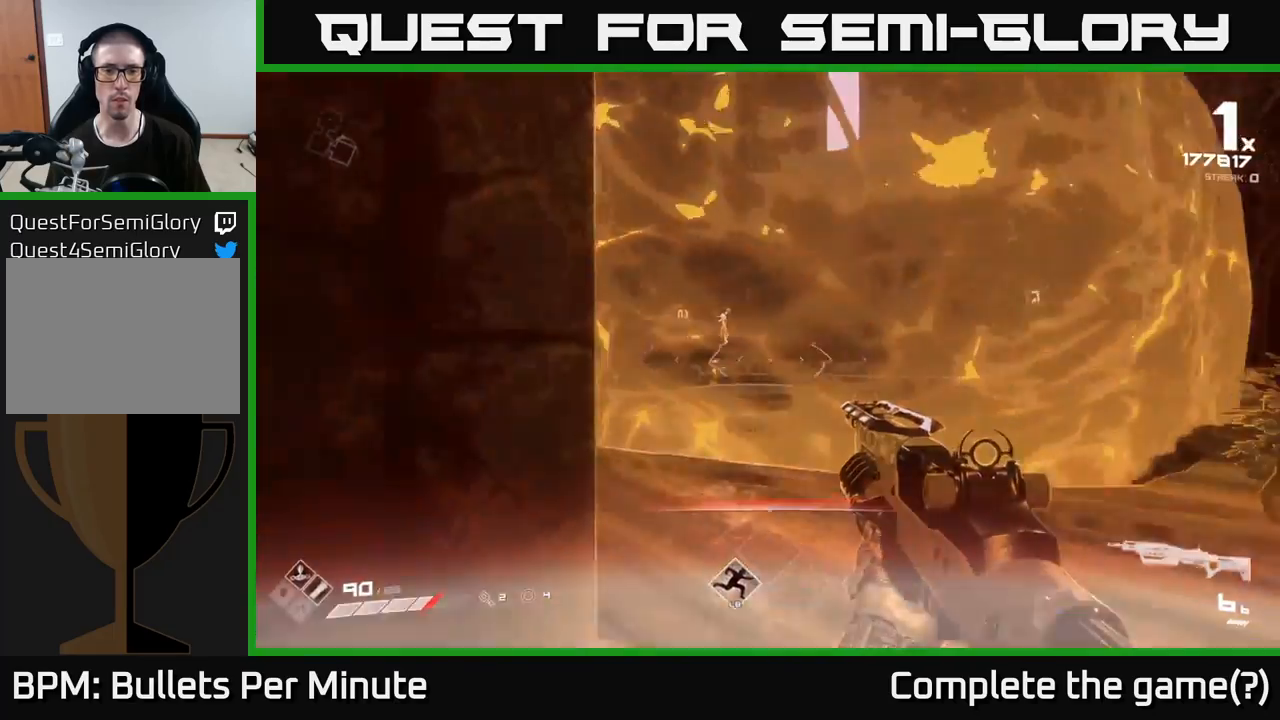
{"buttons": [], "left_stick": "up", "right_stick": "up-left", "events": [[100, "L1", "down"], [167, "left_stick", "up"], [367, "L1", "up"], [367, "right_stick", "down-left"], [483, "right_stick", "up-left"]]}
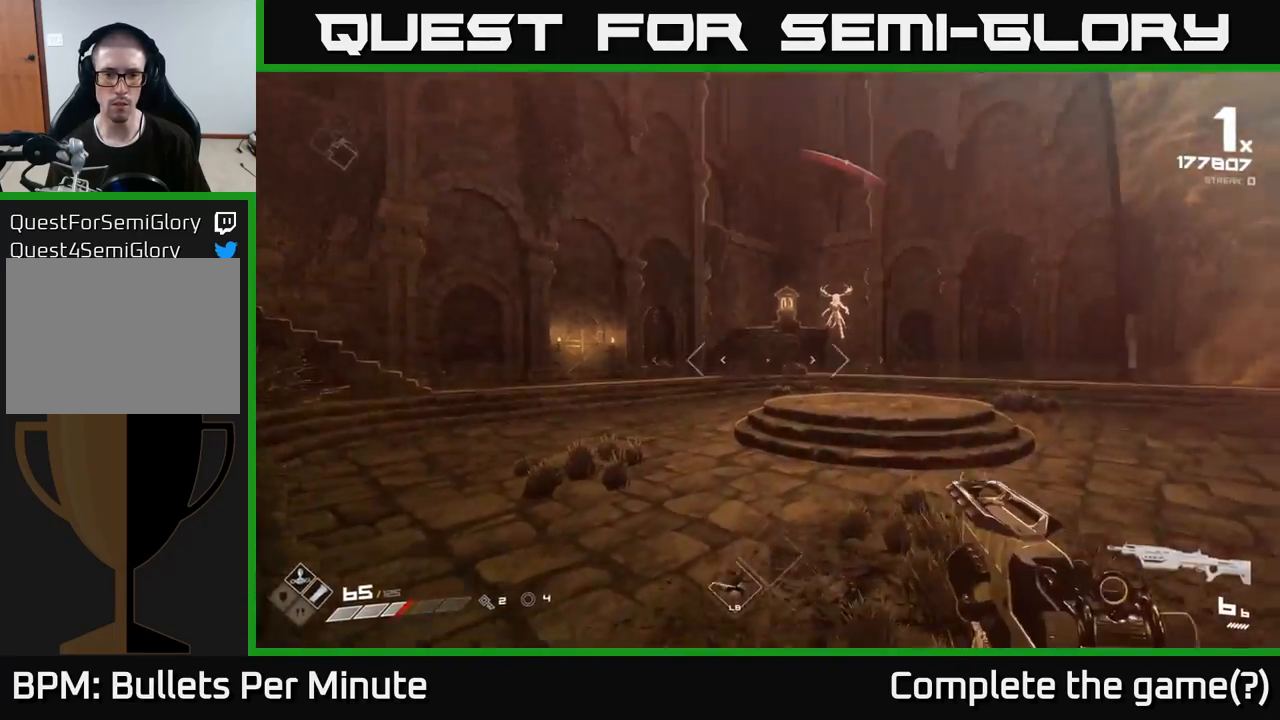
{"buttons": ["R2"], "left_stick": "up-left", "right_stick": "center", "events": [[117, "R2", "down"], [117, "right_stick", "center"], [217, "R2", "up"], [333, "right_stick", "right"], [417, "R2", "down"], [433, "left_stick", "up-left"], [433, "right_stick", "center"]]}
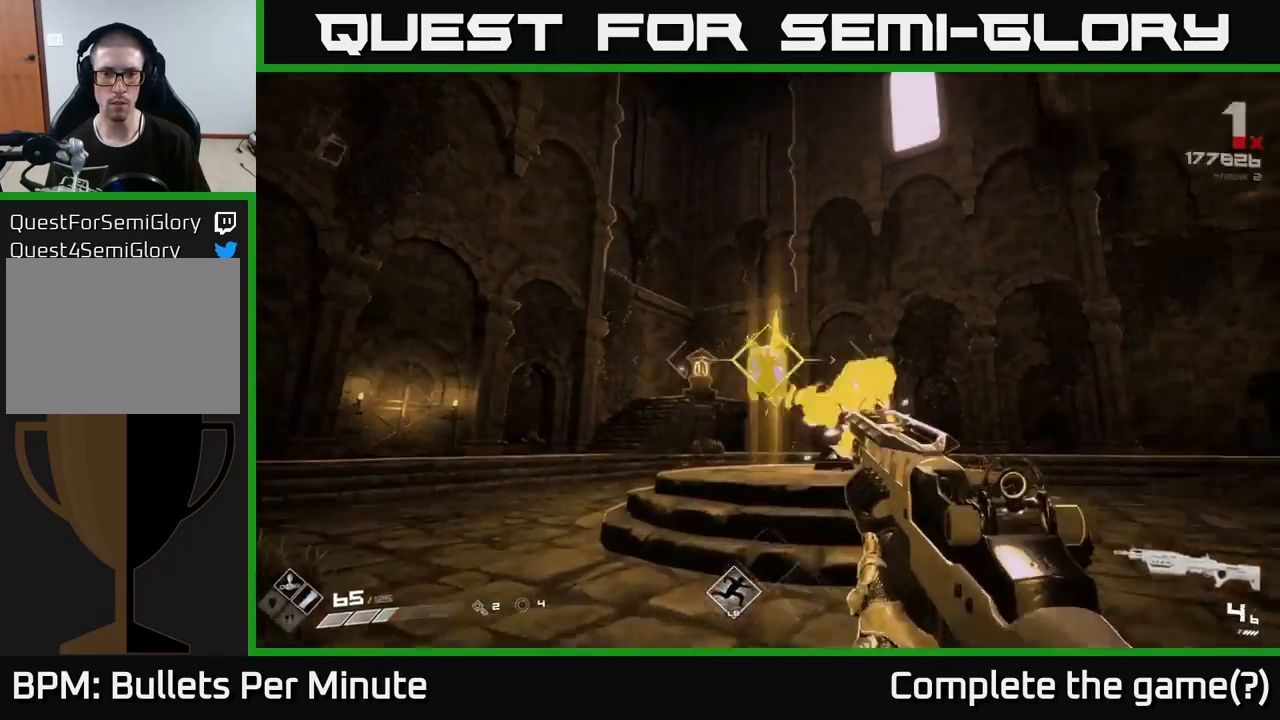
{"buttons": [], "left_stick": "center", "right_stick": "center", "events": [[17, "R2", "up"], [33, "left_stick", "center"], [217, "R2", "down"], [267, "left_stick", "left"], [350, "R2", "up"], [433, "left_stick", "center"]]}
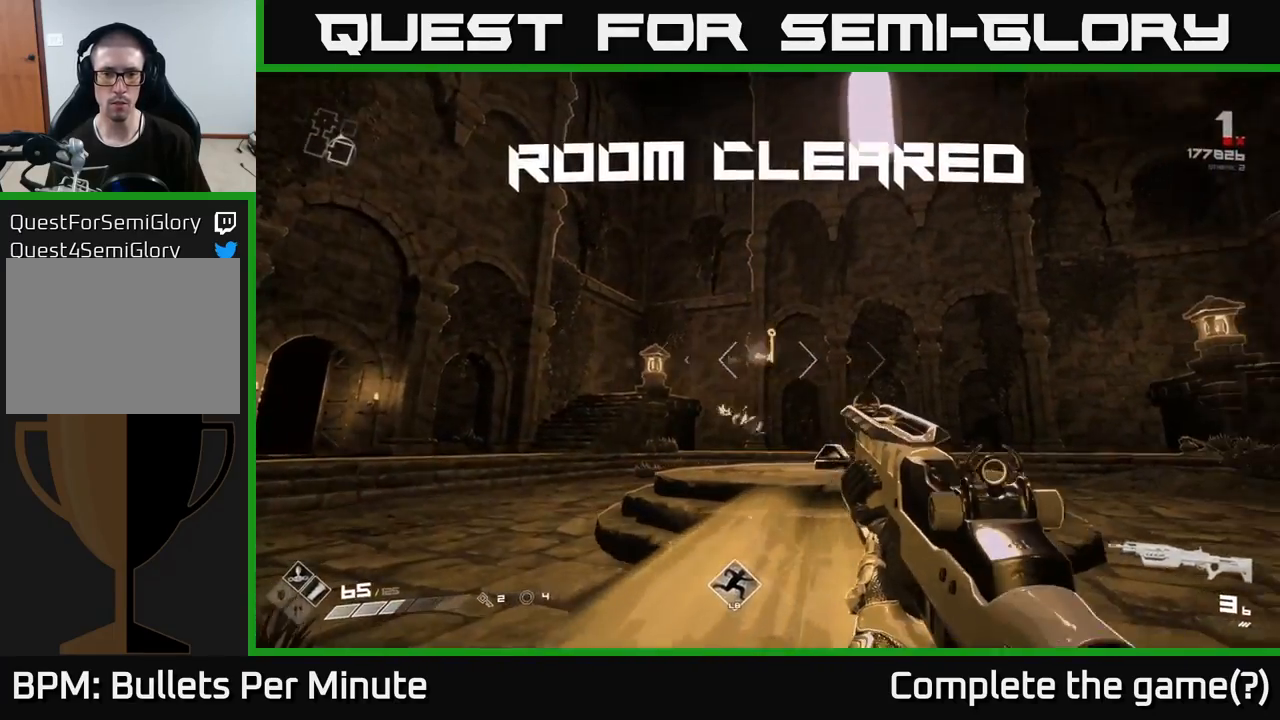
{"buttons": [], "left_stick": "up-left", "right_stick": "center", "events": [[33, "left_stick", "left"], [83, "R1", "down"], [217, "R1", "up"], [267, "right_stick", "down-right"], [383, "left_stick", "up-left"], [467, "right_stick", "center"]]}
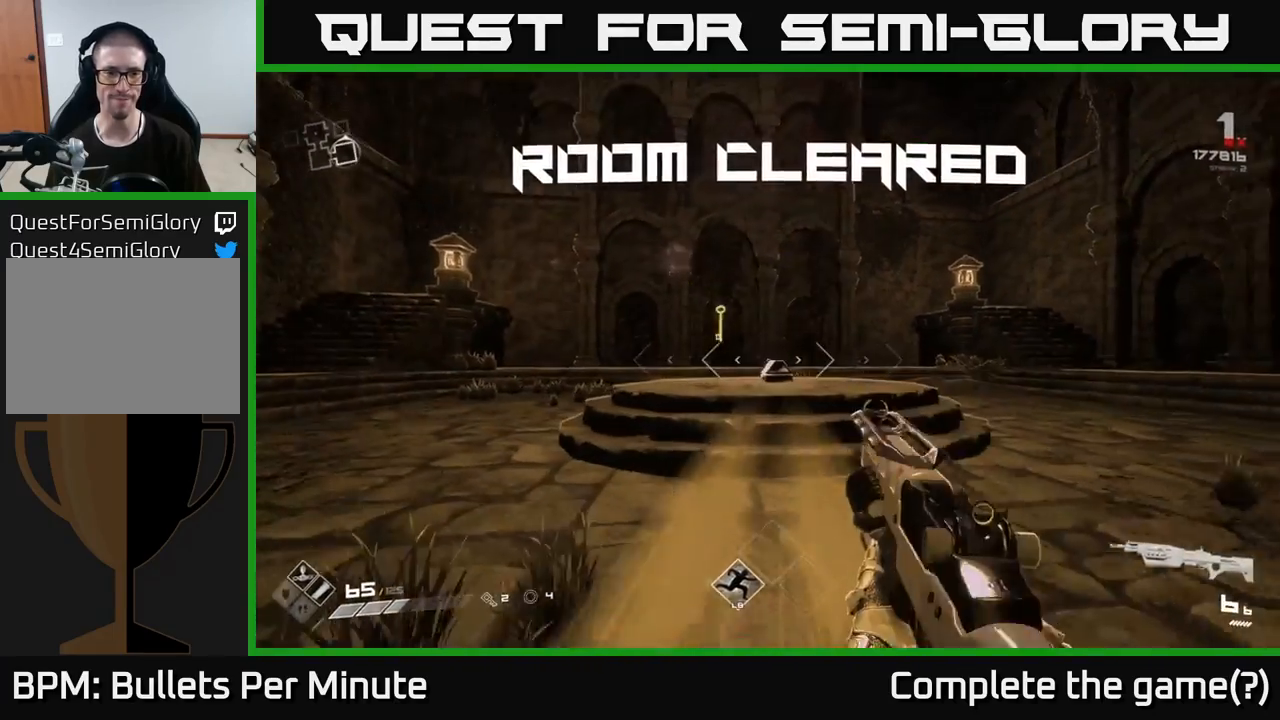
{"buttons": [], "left_stick": "up", "right_stick": "center", "events": [[33, "left_stick", "up"]]}
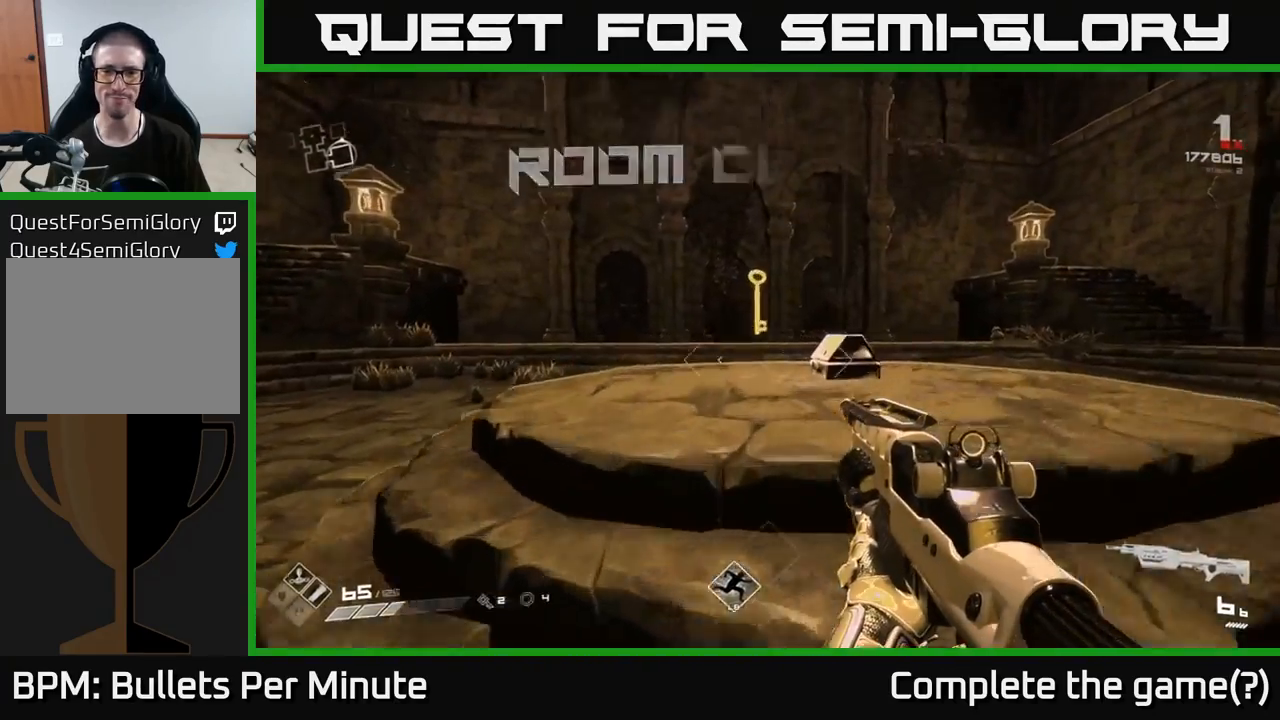
{"buttons": ["X"], "left_stick": "center", "right_stick": "center", "events": [[233, "right_stick", "down"], [350, "right_stick", "center"], [467, "X", "down"], [467, "left_stick", "center"]]}
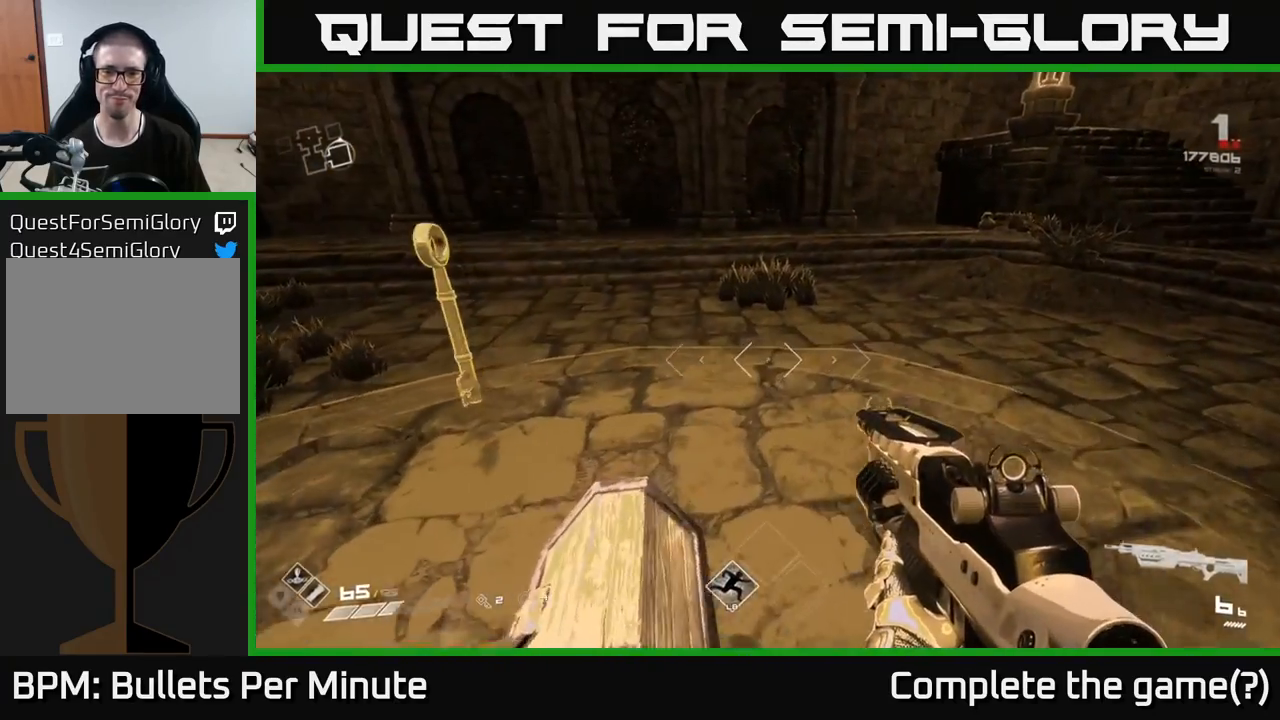
{"buttons": [], "left_stick": "left", "right_stick": "right", "events": [[67, "X", "up"], [233, "left_stick", "left"], [383, "left_stick", "center"], [450, "right_stick", "right"], [483, "left_stick", "left"]]}
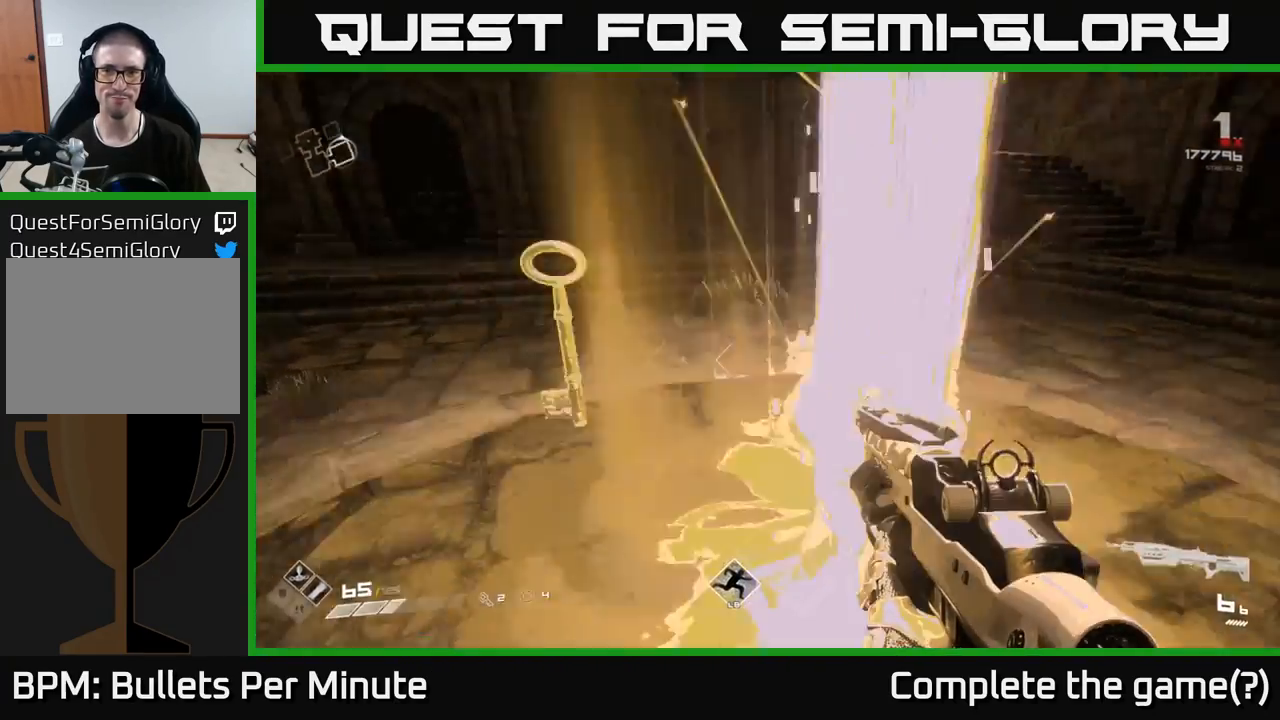
{"buttons": [], "left_stick": "center", "right_stick": "center", "events": [[117, "left_stick", "up-left"], [267, "left_stick", "up-right"], [367, "right_stick", "center"], [417, "left_stick", "center"]]}